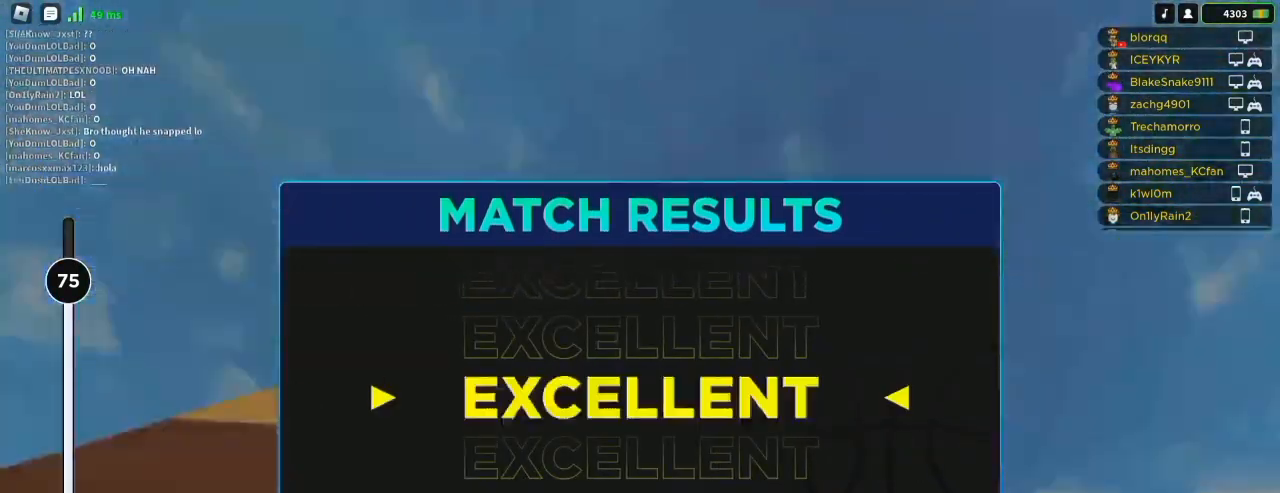
Gameplay with keyboard and mouse; each line is a JSON object with the keys and mouse buttons held at the frame after it. "events" lists presses ("down") and releases ("up") of "a", "ctrl", "d", "e", "f", "q", "r", "s", "shift", "space", "tab", "w", "mouse_left", "mouse_wheel", "mouse_right", "mouse_mb4" and "mouse_mb5" between this image and that frame as [ms after this image, input, new state], when the widget could be followed in between. "mouse_left", "mouse_wheel", "mouse_right", "mouse_mb4", "mouse_mb5" = the "left", "wheel", "right", "mb4", "mb5" buttons of the "mouse" list. No other keys are recorded. "wheel" means that the mouse wheel is clicked or scrolled. Not read: mouse_move.
{"keys": [], "mouse": ["right"]}
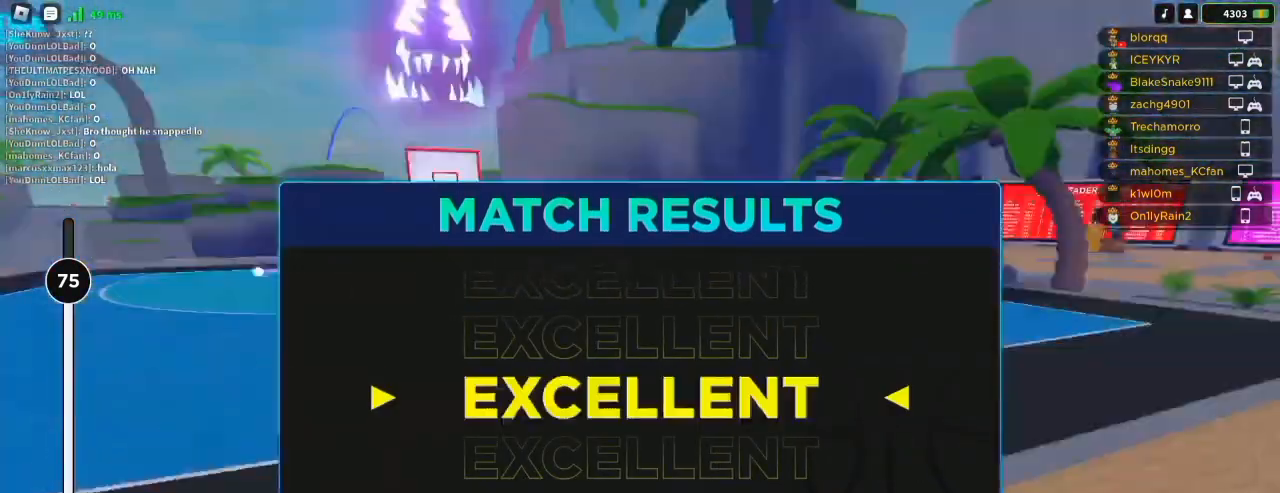
{"keys": ["space"], "mouse": ["right"], "events": [[83, "space", "down"], [150, "space", "up"], [217, "space", "down"], [250, "space", "up"], [350, "space", "down"]]}
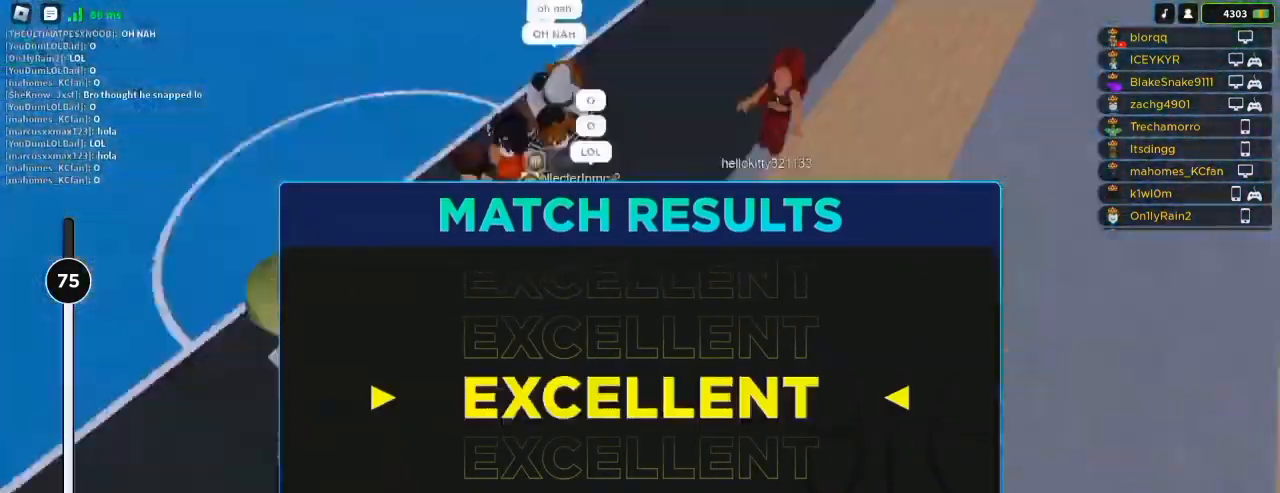
{"keys": [], "mouse": ["right"], "events": [[17, "space", "up"], [83, "space", "down"], [150, "space", "up"], [217, "space", "down"], [317, "space", "up"]]}
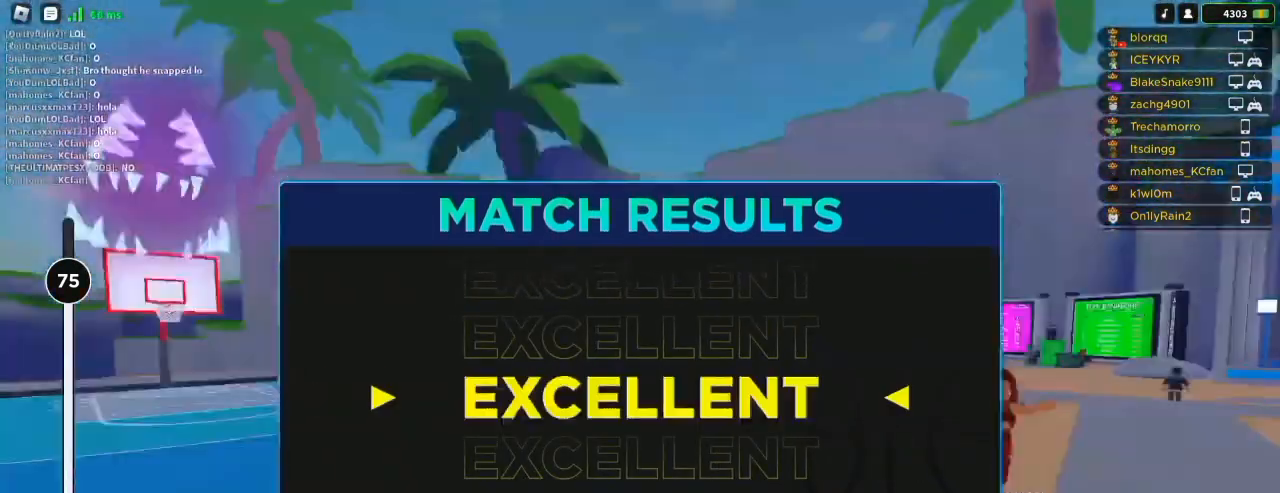
{"keys": [], "mouse": ["right"], "events": [[17, "shift", "down"], [117, "shift", "up"], [183, "shift", "down"], [183, "space", "down"], [217, "space", "up"], [250, "shift", "up"], [350, "space", "down"], [417, "space", "up"]]}
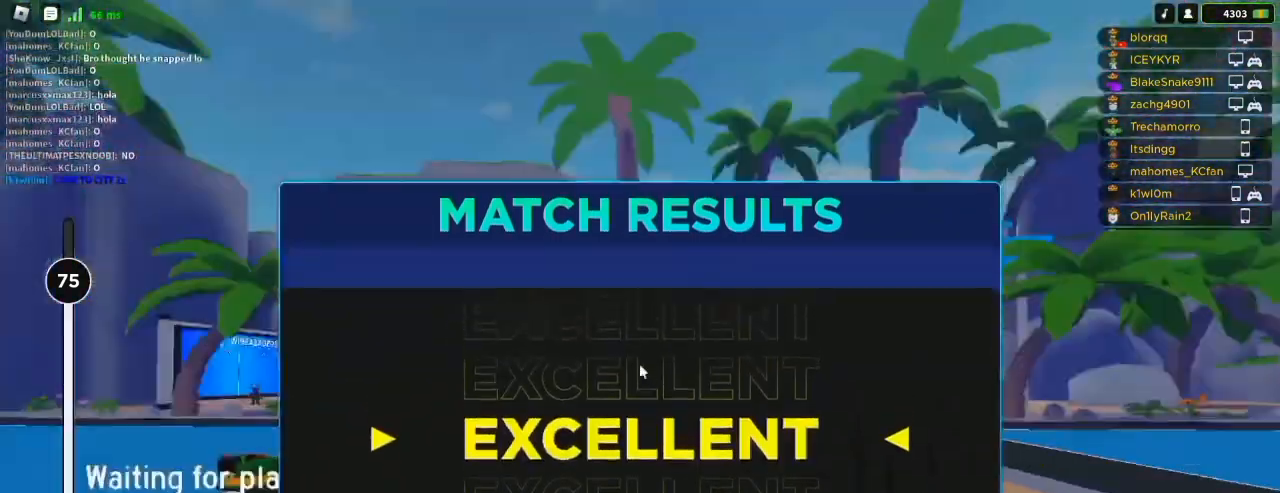
{"keys": ["e"], "mouse": ["right"], "events": [[17, "space", "down"], [83, "space", "up"], [183, "space", "down"], [217, "space", "up"], [317, "space", "down"], [350, "space", "up"], [383, "e", "down"], [450, "space", "down"], [483, "space", "up"]]}
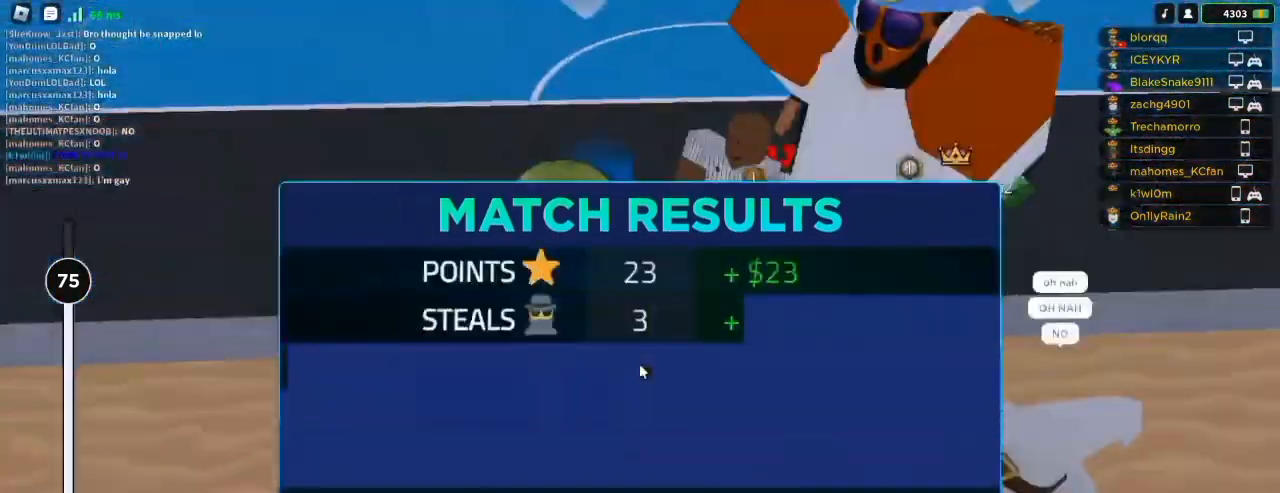
{"keys": ["space"], "mouse": ["right"], "events": [[50, "e", "up"], [50, "space", "down"], [117, "space", "up"], [183, "space", "down"], [250, "space", "up"], [317, "space", "down"], [383, "space", "up"], [450, "space", "down"]]}
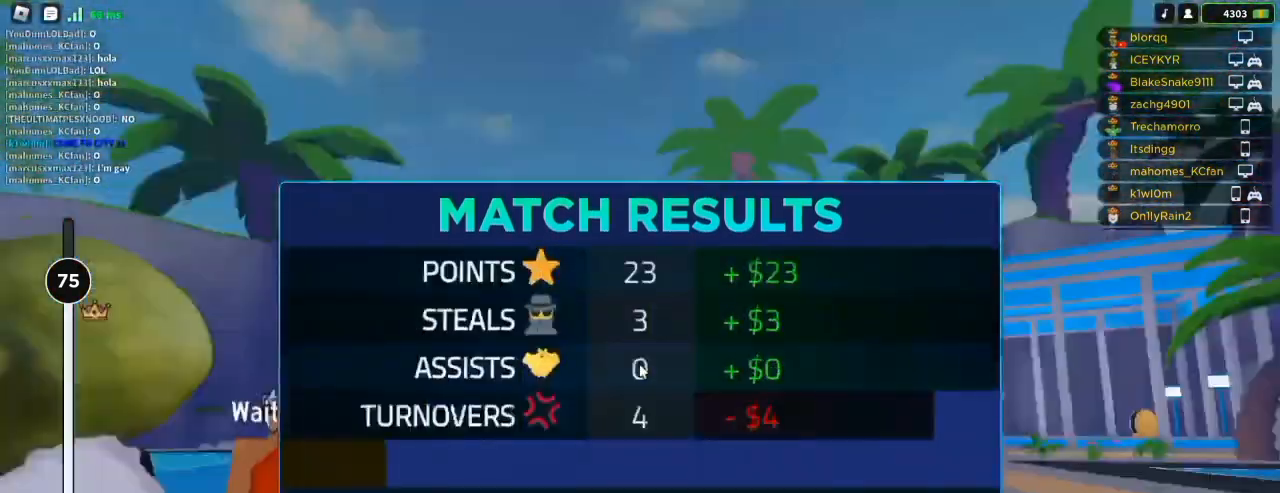
{"keys": ["space"], "mouse": ["right"], "events": [[17, "space", "up"], [83, "space", "down"], [150, "space", "up"], [217, "space", "down"], [283, "space", "up"], [350, "space", "down"], [383, "space", "up"], [483, "space", "down"]]}
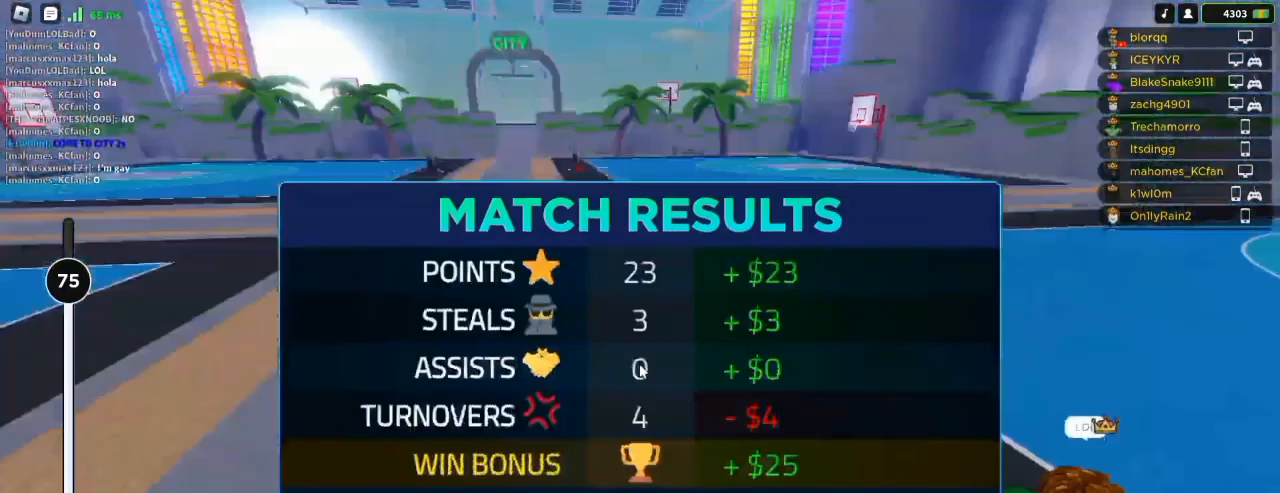
{"keys": [], "mouse": []}
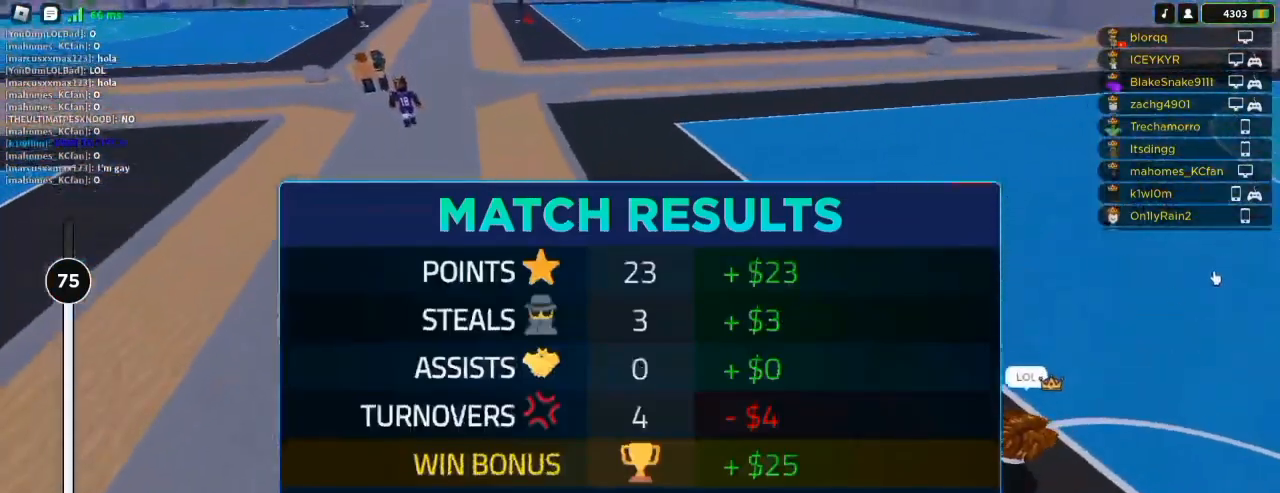
{"keys": ["space"], "mouse": [], "events": [[17, "space", "down"], [50, "space", "up"], [117, "space", "down"], [150, "space", "up"], [250, "space", "down"], [283, "space", "up"], [383, "space", "down"], [417, "space", "up"], [483, "space", "down"]]}
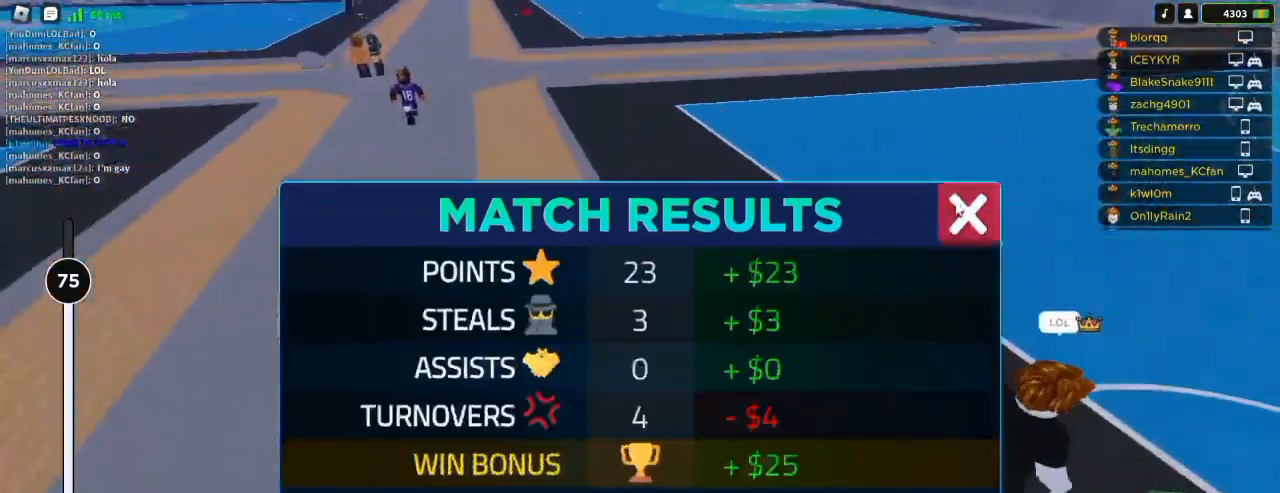
{"keys": [], "mouse": [], "events": [[50, "space", "up"], [117, "space", "down"], [183, "space", "up"], [250, "space", "down"], [283, "space", "up"], [383, "space", "down"], [417, "space", "up"]]}
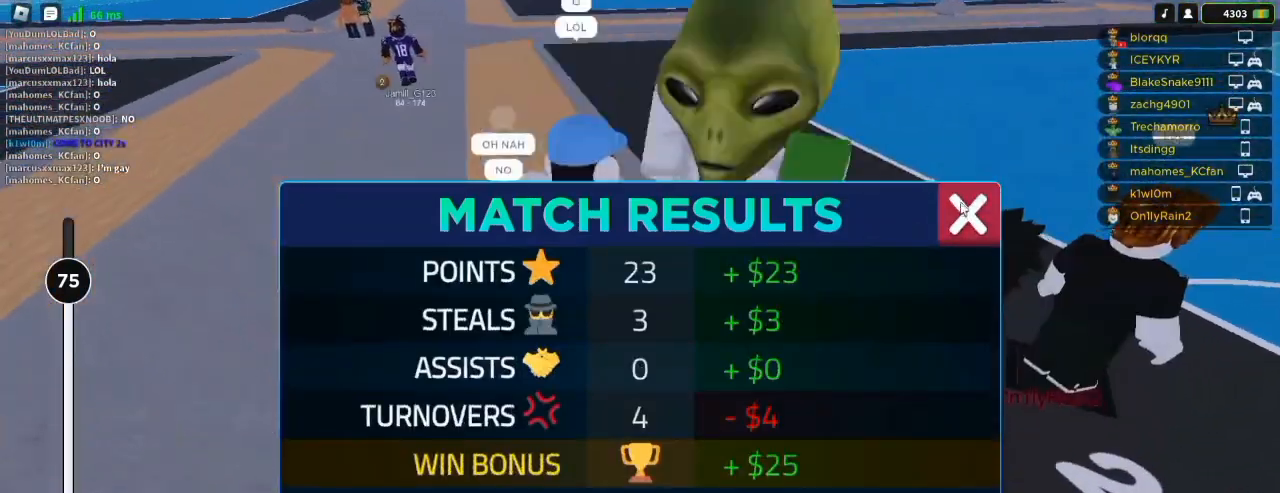
{"keys": [], "mouse": [], "events": [[17, "space", "down"], [50, "space", "up"], [117, "space", "down"], [183, "space", "up"], [250, "space", "down"], [317, "space", "up"], [383, "space", "down"], [450, "space", "up"]]}
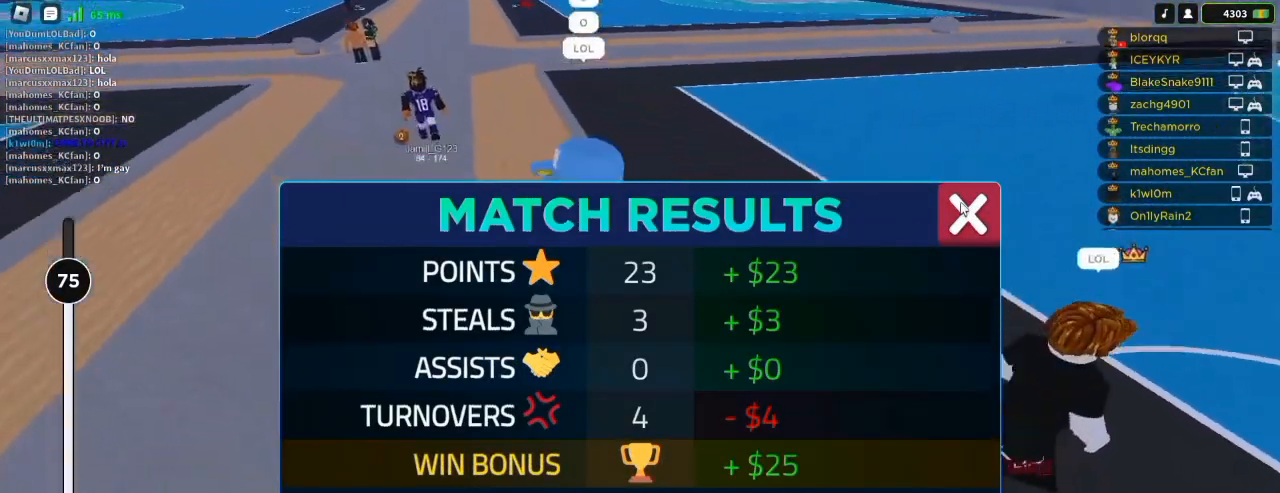
{"keys": [], "mouse": [], "events": [[17, "space", "down"], [83, "space", "up"], [183, "space", "down"], [217, "space", "up"], [283, "space", "down"], [350, "space", "up"], [417, "space", "down"], [483, "space", "up"]]}
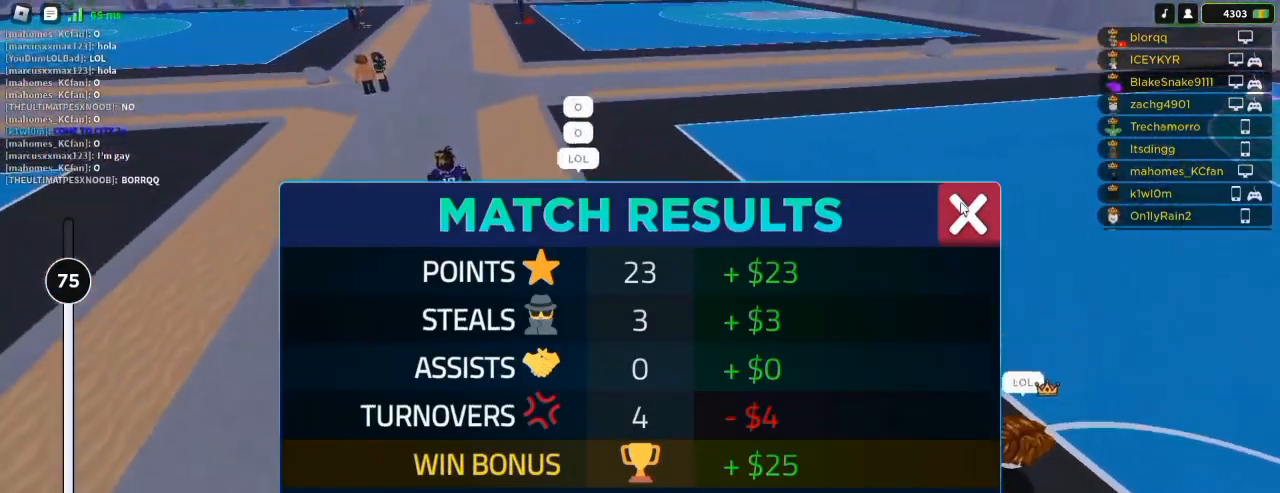
{"keys": [], "mouse": ["right"], "events": [[50, "space", "down"], [150, "space", "up"], [250, "mouse_right", "down"]]}
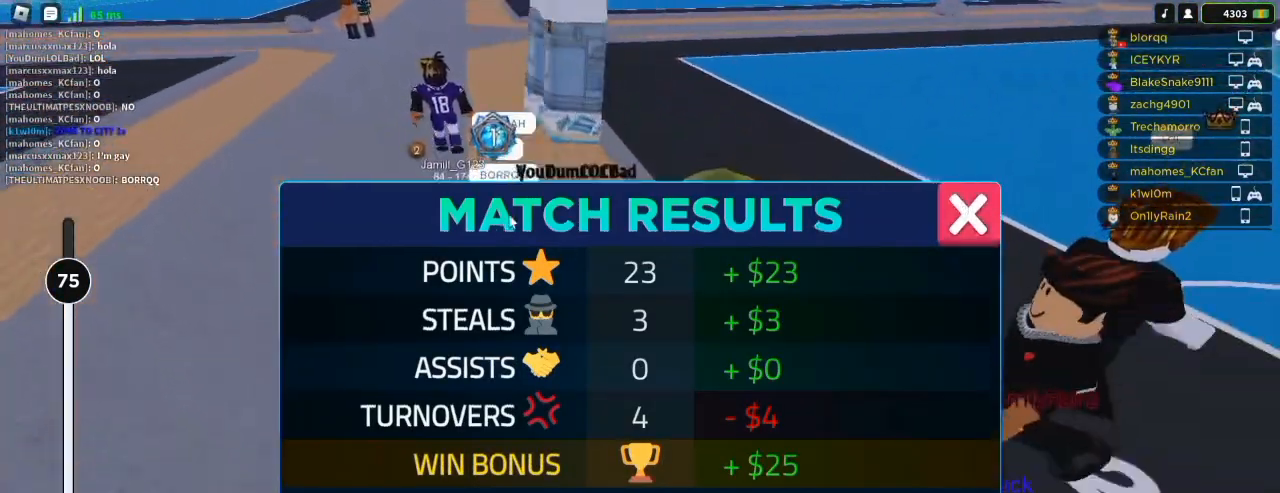
{"keys": [], "mouse": []}
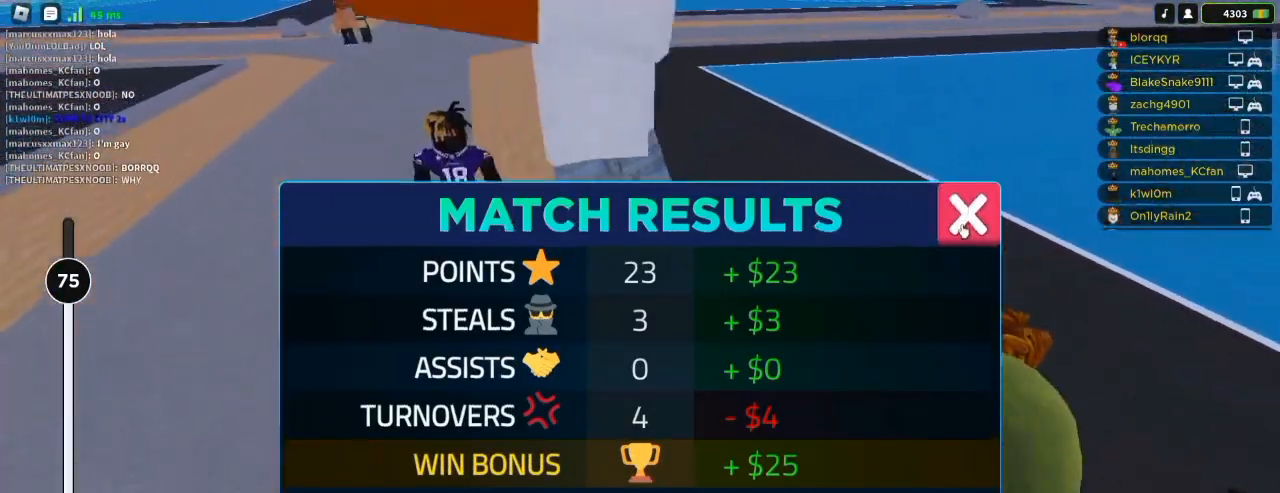
{"keys": ["a", "w"], "mouse": ["right"]}
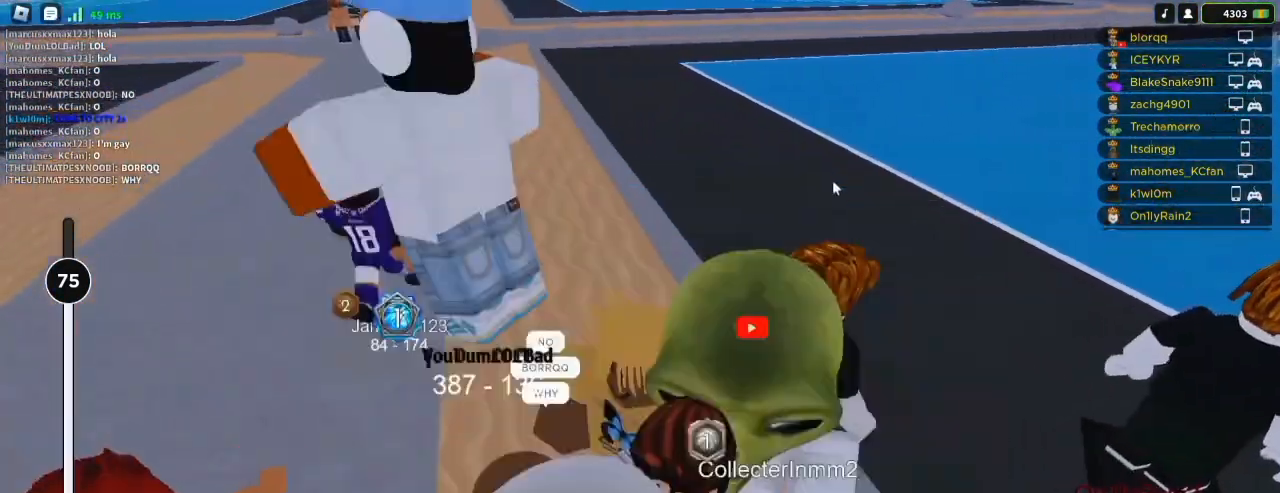
{"keys": ["a", "s"], "mouse": ["left", "right"], "events": [[17, "a", "up"], [17, "d", "down"], [83, "a", "down"], [117, "w", "up"], [183, "s", "down"], [217, "d", "up"], [217, "mouse_left", "down"], [283, "a", "up"], [283, "s", "up"], [350, "d", "down"], [350, "mouse_left", "up"], [350, "w", "down"], [417, "a", "down"], [417, "d", "up"], [450, "mouse_left", "down"], [450, "w", "up"], [483, "s", "down"]]}
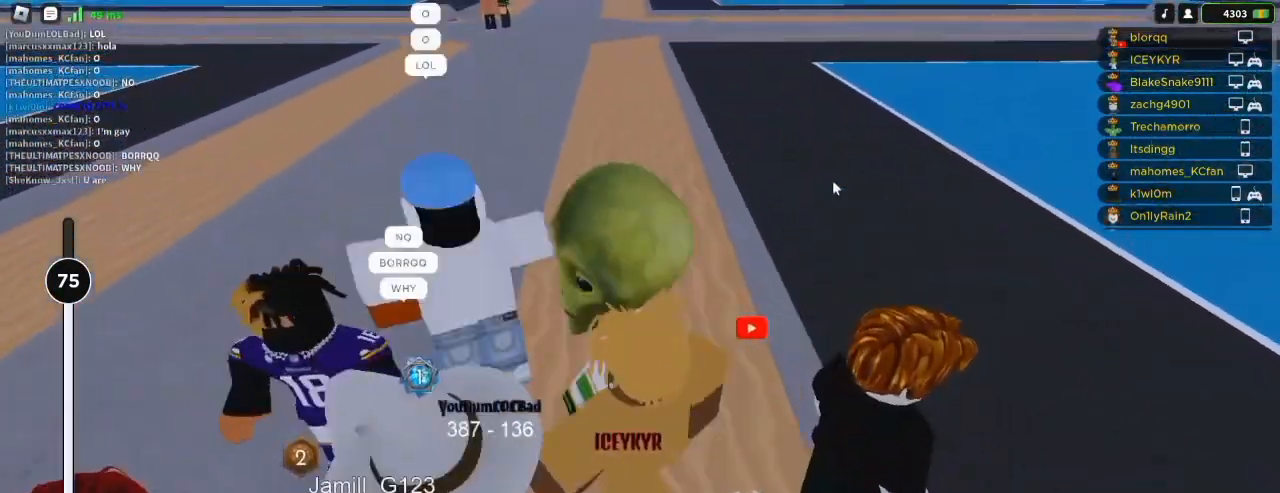
{"keys": ["a", "s"], "mouse": ["right"], "events": [[17, "a", "up"], [17, "d", "down"], [17, "mouse_left", "up"], [83, "mouse_left", "down"], [83, "s", "up"], [117, "space", "down"], [150, "mouse_left", "up"], [183, "d", "up"], [183, "w", "down"], [217, "a", "down"], [217, "mouse_left", "down"], [283, "mouse_left", "up"], [283, "space", "up"], [350, "a", "up"], [350, "d", "down"], [383, "mouse_left", "down"], [383, "w", "up"], [417, "s", "down"], [450, "a", "down"], [450, "mouse_left", "up"], [483, "d", "up"]]}
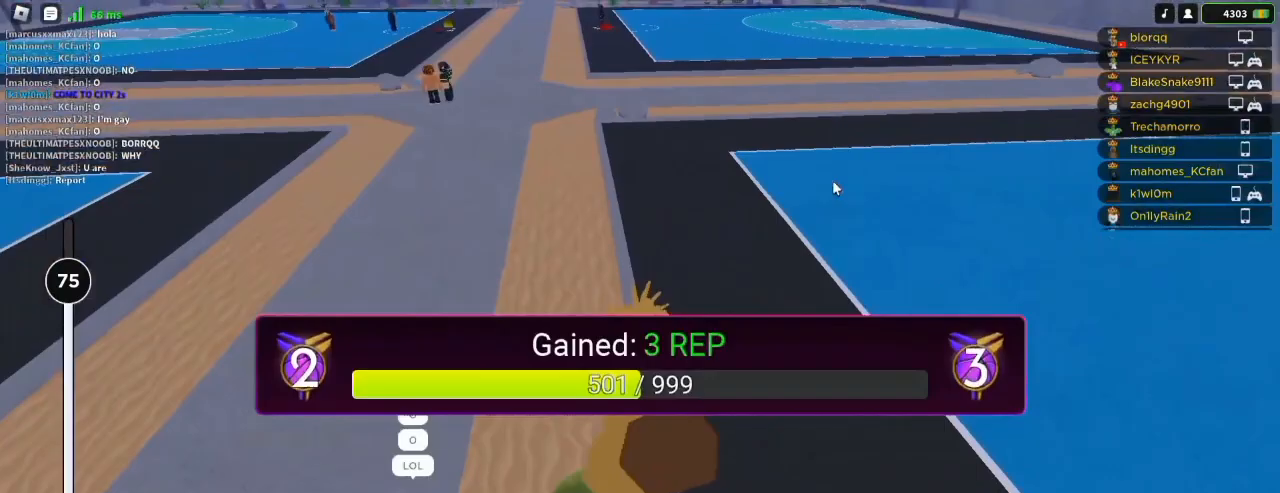
{"keys": ["a", "w"], "mouse": ["left", "right"], "events": [[17, "a", "up"], [17, "mouse_left", "down"], [50, "d", "down"], [50, "s", "up"], [83, "mouse_left", "up"], [117, "a", "down"], [117, "w", "down"], [150, "d", "up"], [183, "mouse_left", "down"], [250, "mouse_left", "up"], [317, "mouse_left", "down"], [350, "a", "up"], [383, "mouse_left", "up"], [383, "space", "down"], [417, "a", "down"], [450, "mouse_left", "down"], [483, "space", "up"]]}
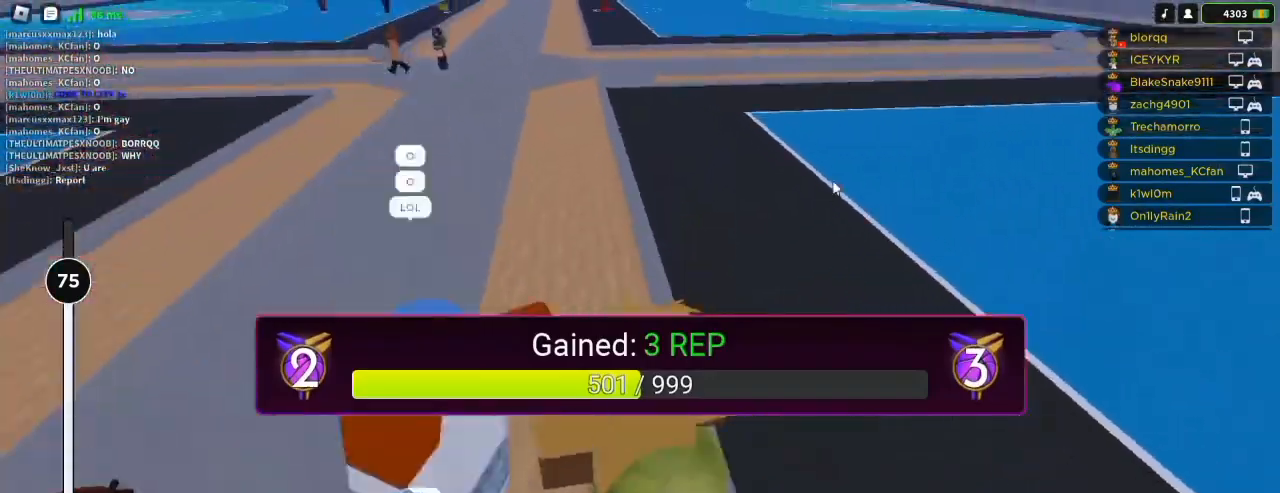
{"keys": ["a", "shift"], "mouse": ["right"], "events": [[17, "mouse_left", "up"], [83, "a", "up"], [83, "d", "down"], [83, "mouse_left", "down"], [83, "space", "down"], [150, "a", "down"], [150, "d", "up"], [150, "space", "up"], [183, "mouse_left", "up"], [250, "d", "down"], [250, "mouse_left", "down"], [250, "space", "down"], [317, "d", "up"], [317, "mouse_left", "up"], [317, "space", "up"], [383, "w", "up"], [417, "shift", "down"]]}
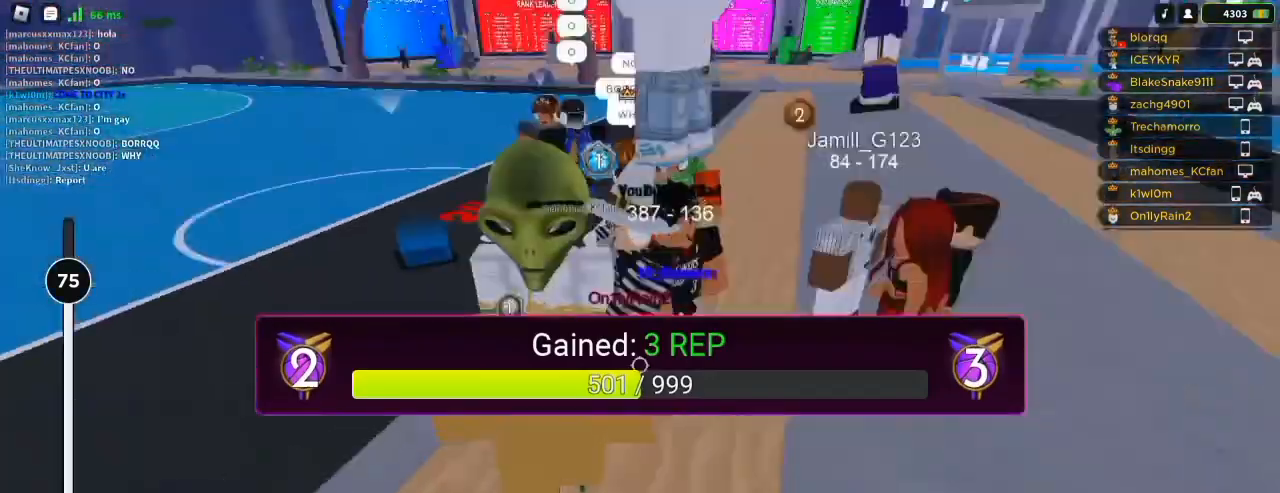
{"keys": ["d", "shift", "space", "w"], "mouse": ["right"]}
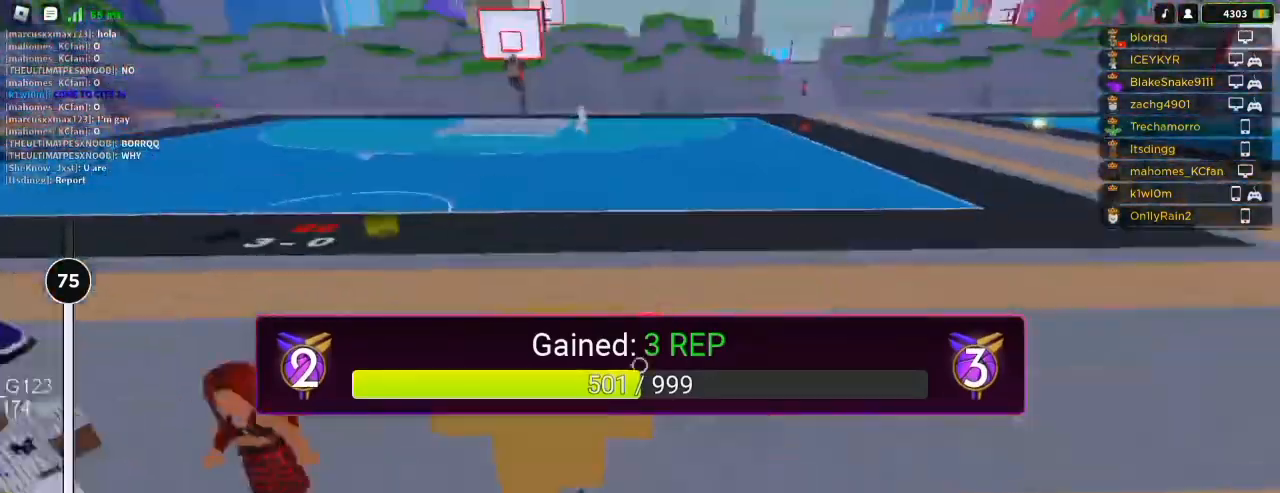
{"keys": [], "mouse": ["right"], "events": [[17, "d", "up"], [17, "space", "up"], [83, "shift", "up"], [117, "d", "down"], [117, "space", "down"], [150, "d", "up"], [150, "w", "up"], [183, "space", "up"], [250, "space", "down"], [317, "space", "up"], [383, "space", "down"], [450, "space", "up"]]}
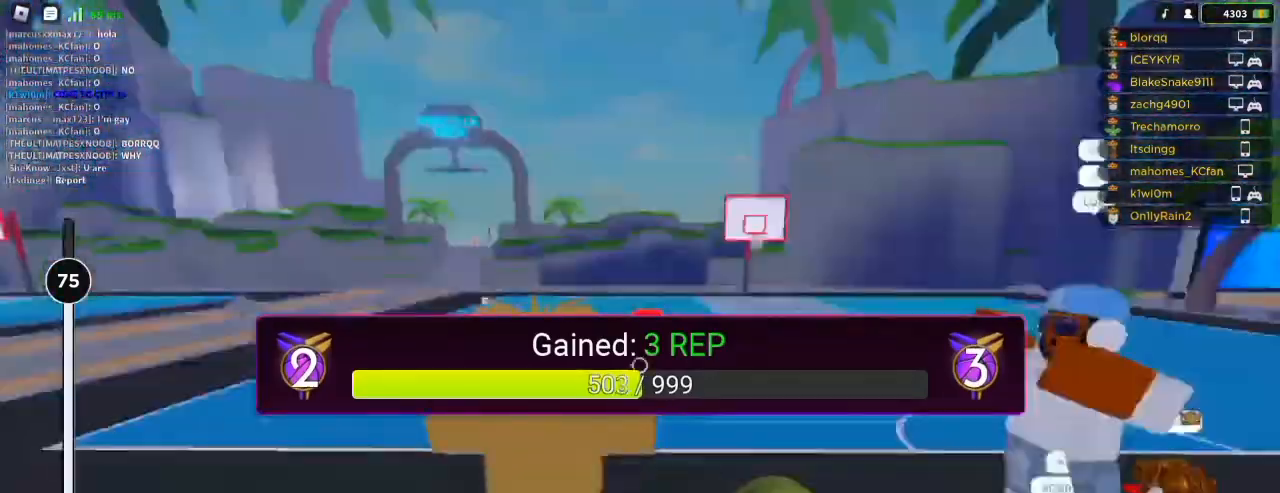
{"keys": [], "mouse": ["right"], "events": [[17, "space", "down"], [83, "space", "up"], [150, "space", "down"], [217, "space", "up"], [283, "space", "down"], [350, "space", "up"], [417, "space", "down"], [483, "space", "up"]]}
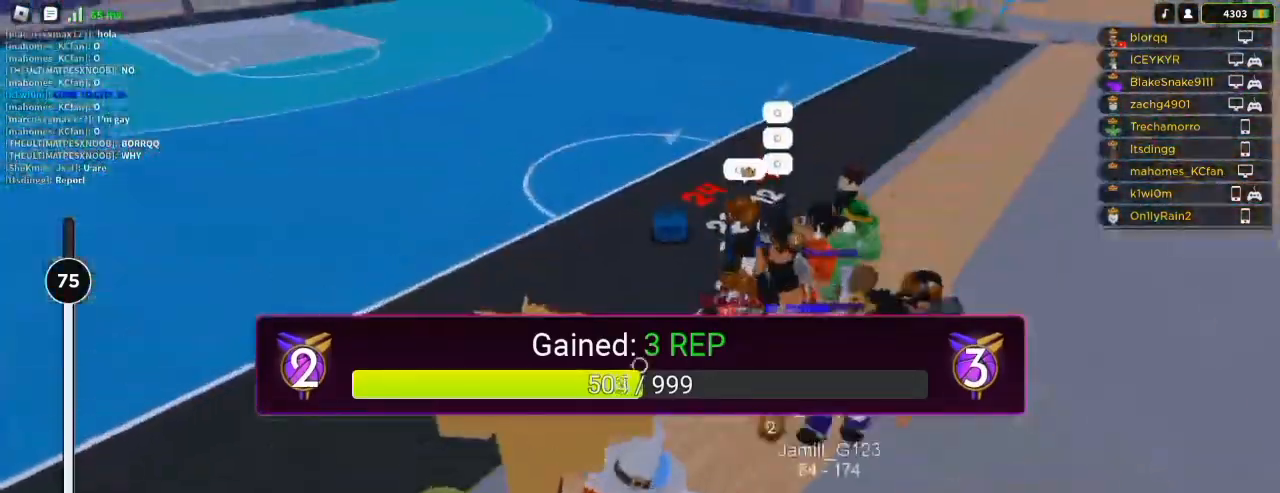
{"keys": ["space"], "mouse": [], "events": [[83, "space", "down"], [117, "space", "up"], [183, "space", "down"], [250, "space", "up"], [283, "mouse_right", "up"], [350, "space", "down"], [383, "space", "up"], [483, "space", "down"]]}
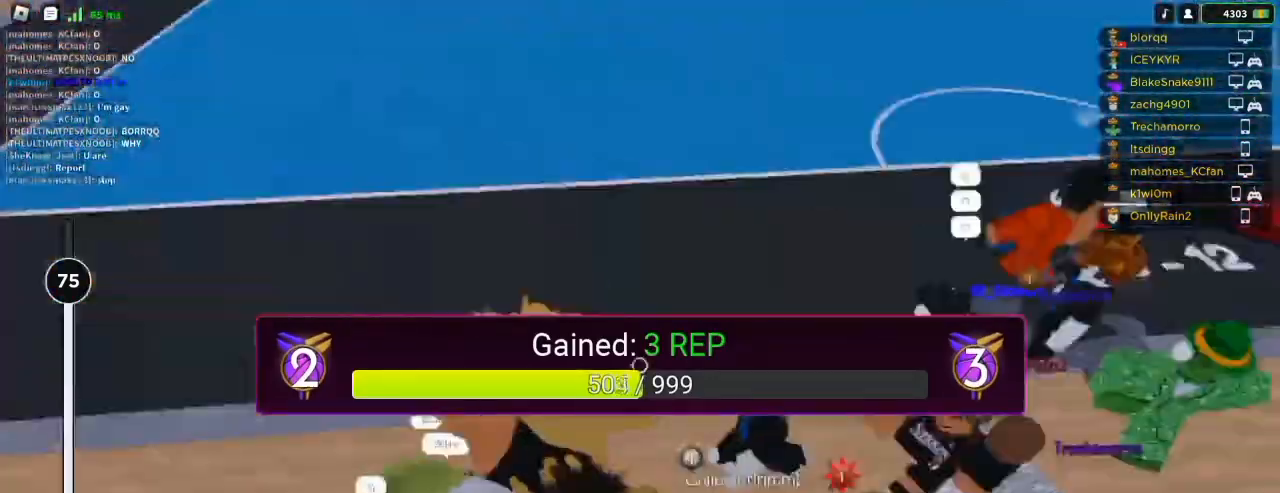
{"keys": [], "mouse": [], "events": [[17, "space", "up"], [117, "space", "down"], [183, "space", "up"], [250, "space", "down"], [317, "space", "up"], [383, "space", "down"], [450, "space", "up"]]}
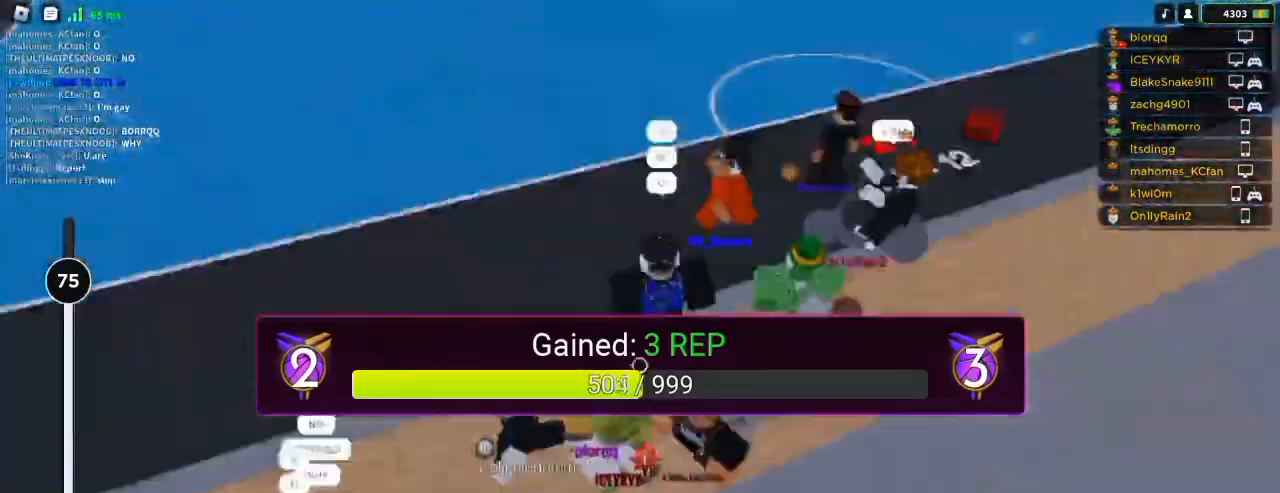
{"keys": [], "mouse": [], "events": [[50, "space", "down"], [83, "space", "up"], [183, "space", "down"], [217, "space", "up"], [317, "space", "down"], [350, "space", "up"], [450, "space", "down"], [483, "space", "up"]]}
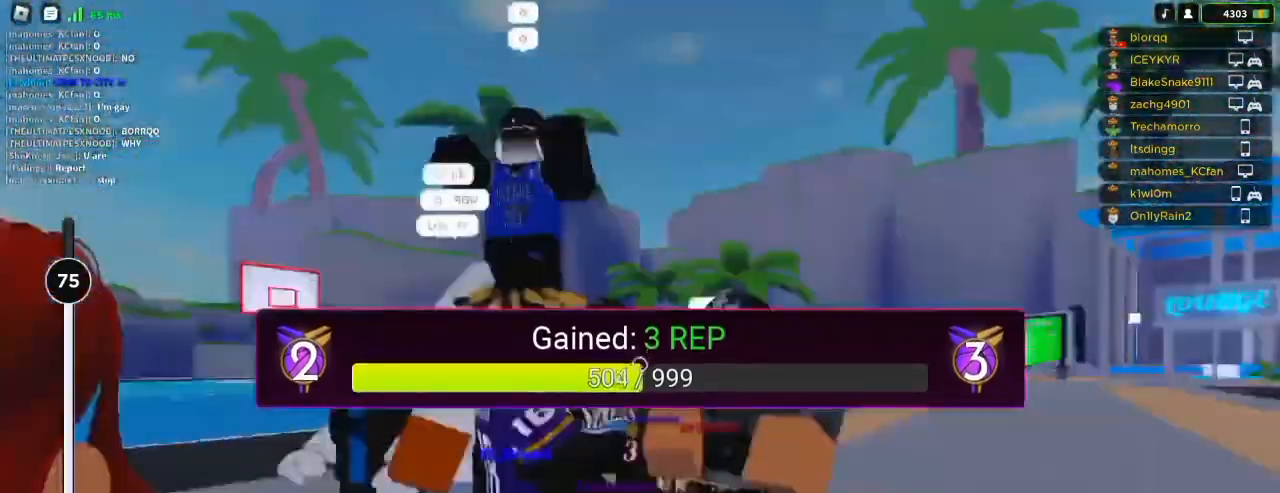
{"keys": [], "mouse": [], "events": [[83, "space", "down"], [117, "space", "up"], [217, "space", "down"], [250, "space", "up"]]}
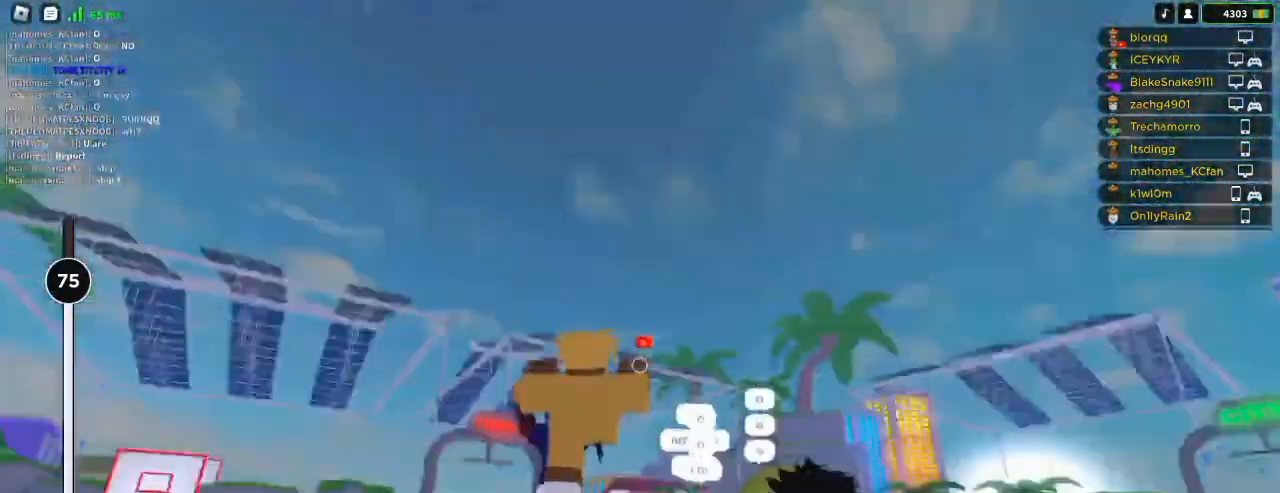
{"keys": [], "mouse": [], "events": [[17, "space", "down"], [83, "space", "up"], [150, "space", "down"], [217, "space", "up"], [283, "space", "down"], [350, "space", "up"], [450, "space", "down"], [483, "space", "up"]]}
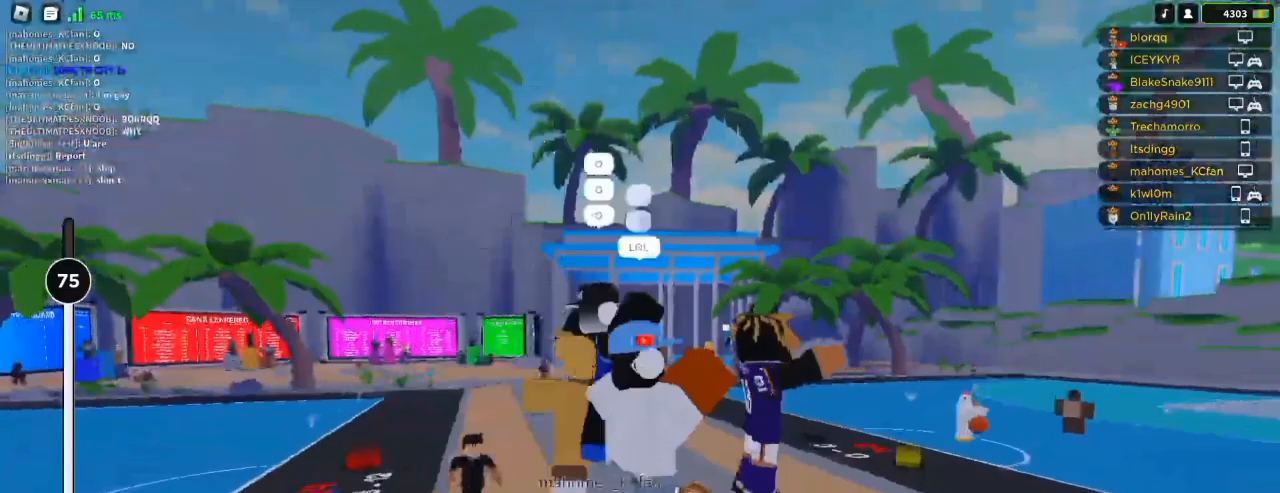
{"keys": [], "mouse": ["wheel"]}